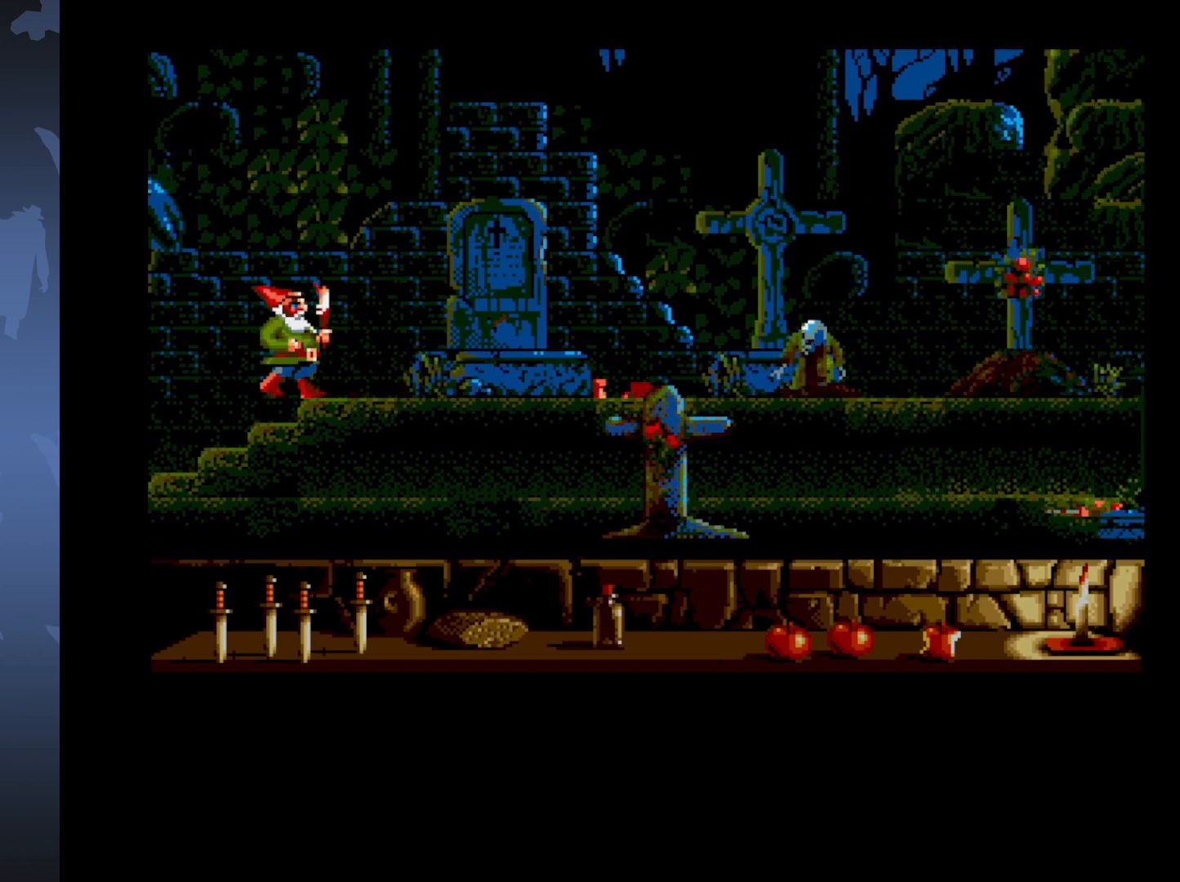
Gameplay with a controller (Xbox layout); each line is a JSON object with the inputs held at the frame after it. "events" lists button and stick changes between this image and that frame as [ms after this image, input, new state], when the widget could be followed in between. Not read: left_stick right_stick.
{"buttons": ["DPAD_DOWN", "DPAD_RIGHT"], "events": []}
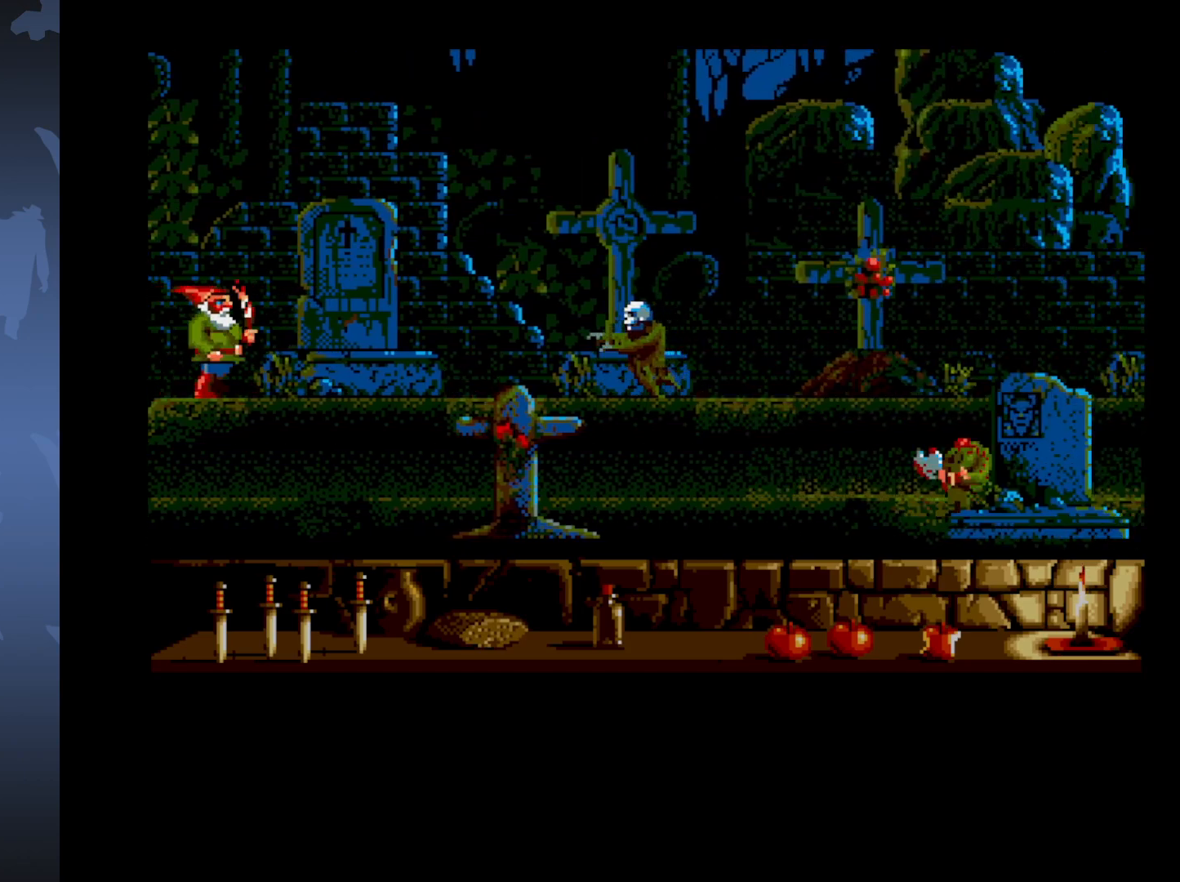
{"buttons": ["DPAD_DOWN", "DPAD_RIGHT"], "events": []}
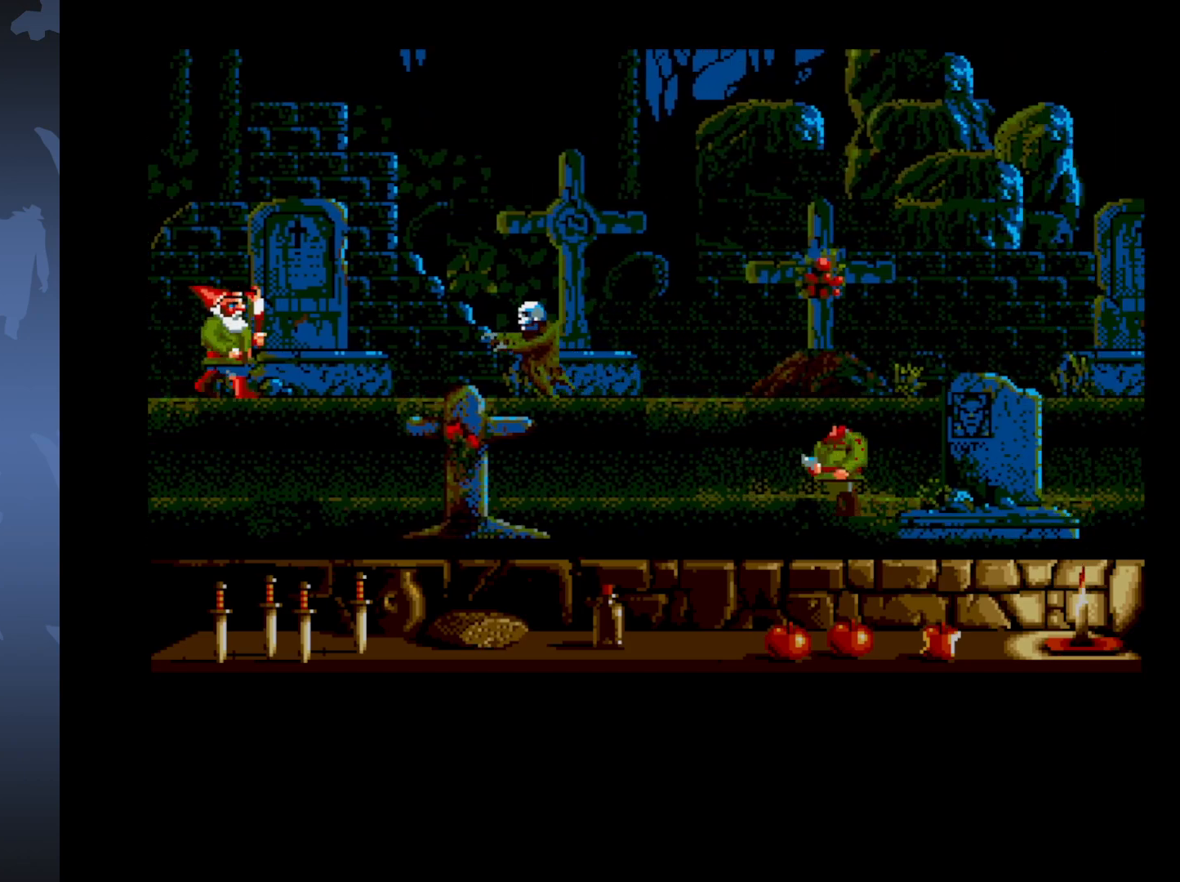
{"buttons": ["DPAD_DOWN", "DPAD_RIGHT"], "events": []}
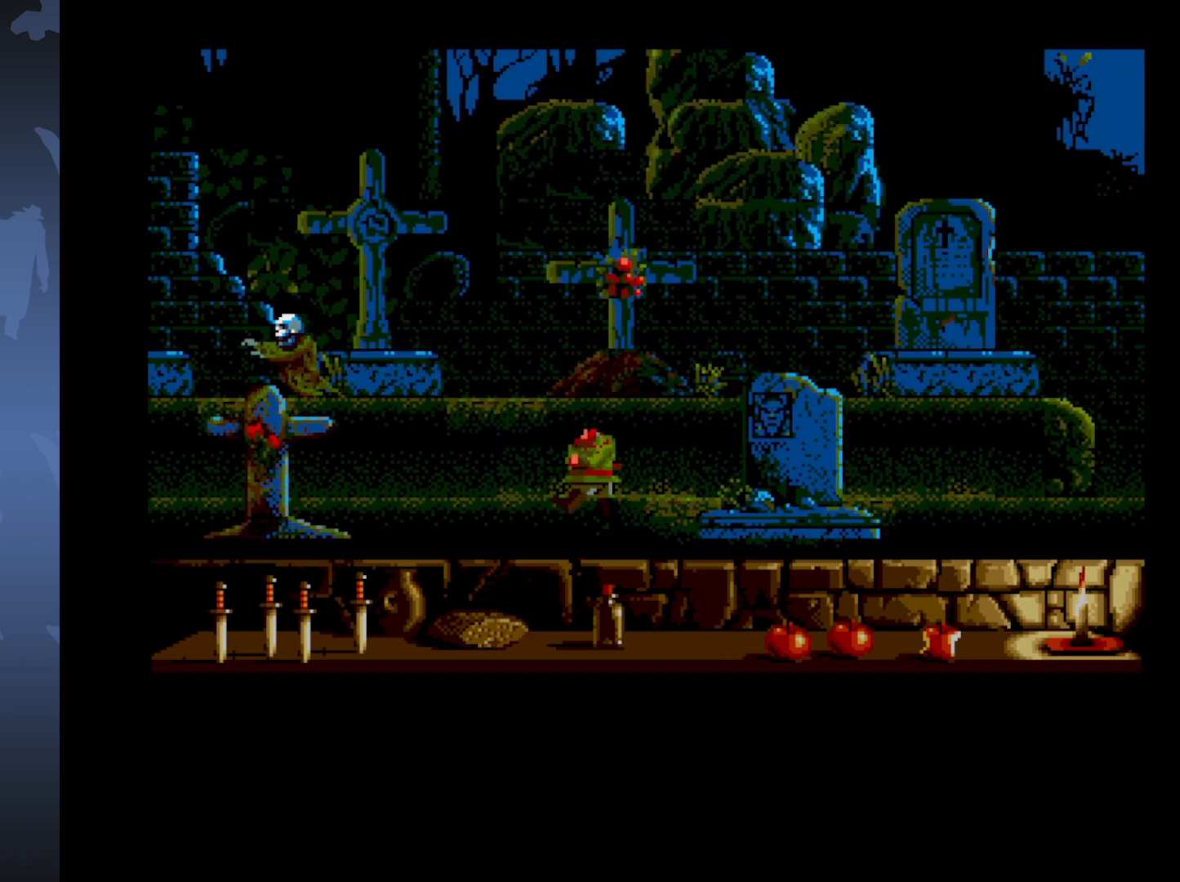
{"buttons": ["DPAD_RIGHT"], "events": [[400, "DPAD_DOWN", "up"]]}
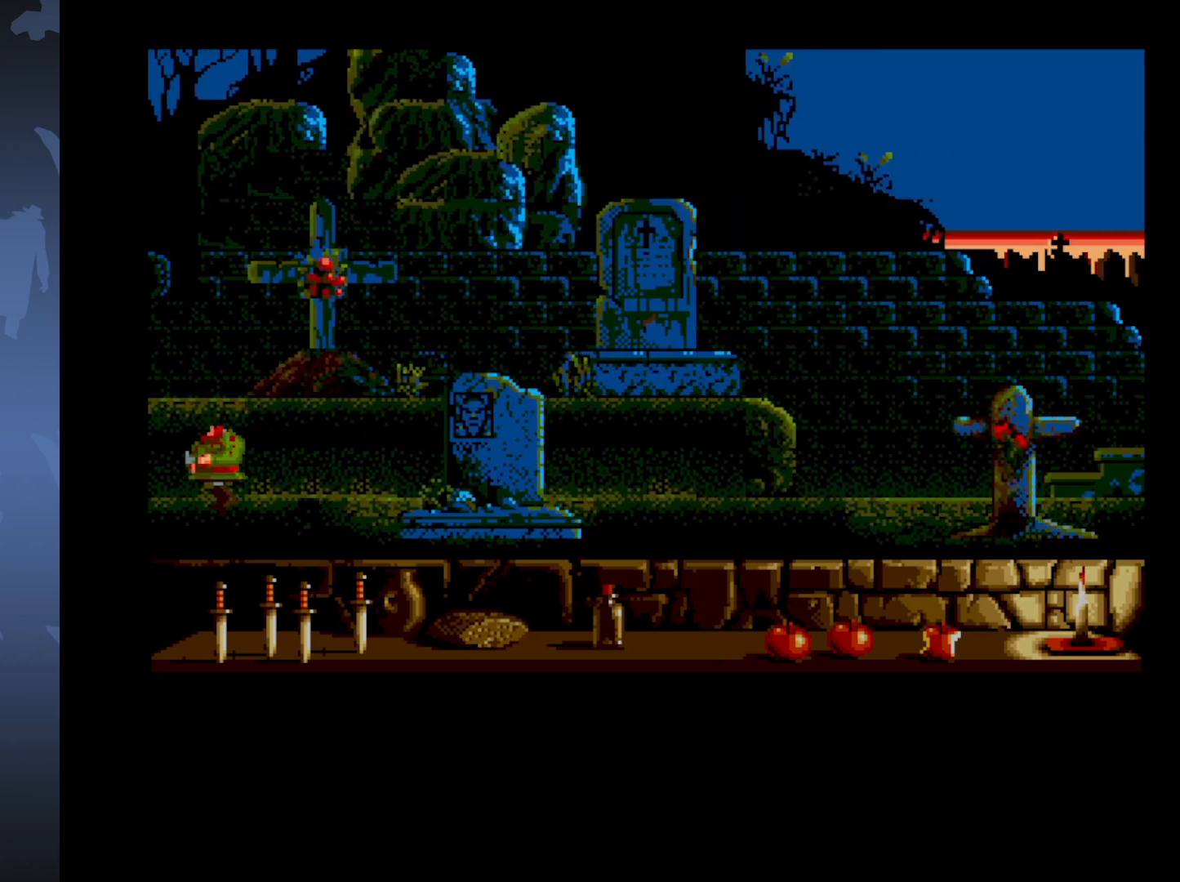
{"buttons": ["DPAD_RIGHT"], "events": []}
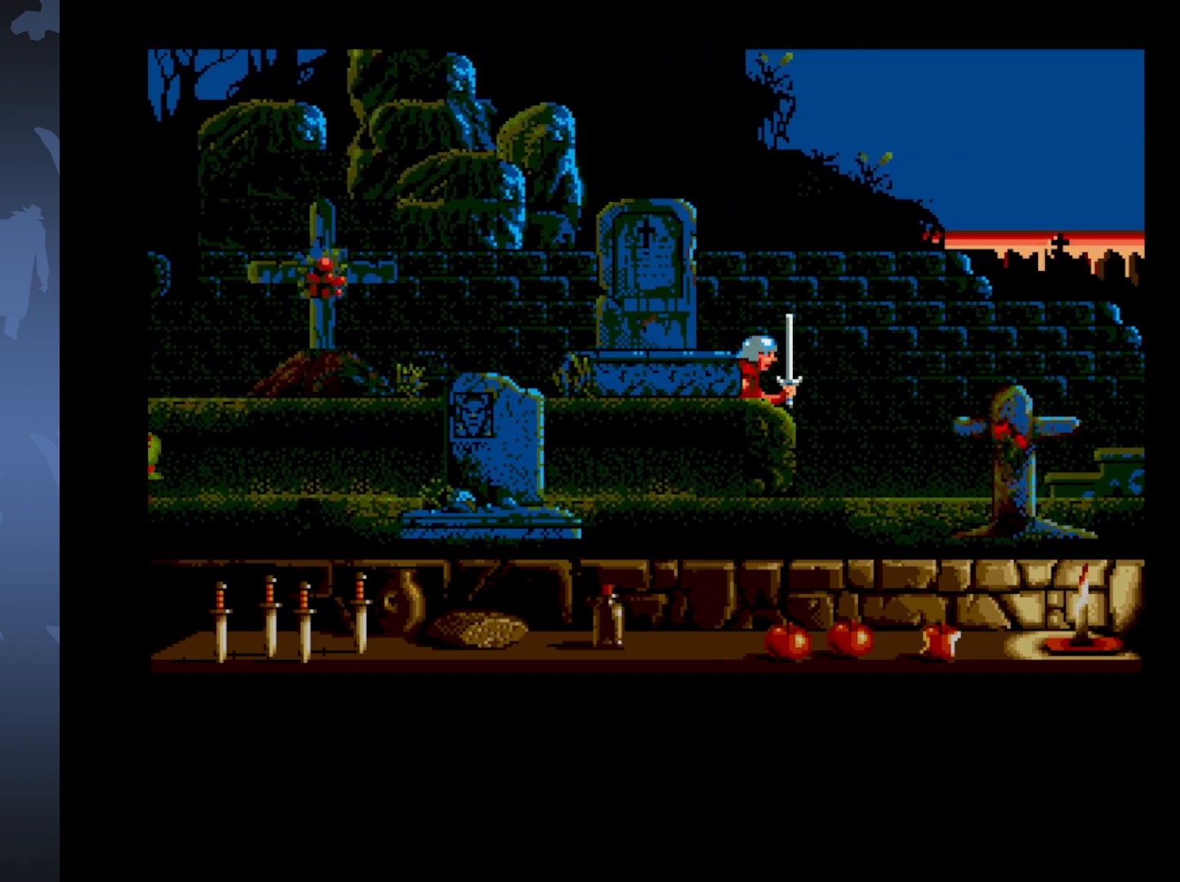
{"buttons": ["DPAD_RIGHT"], "events": []}
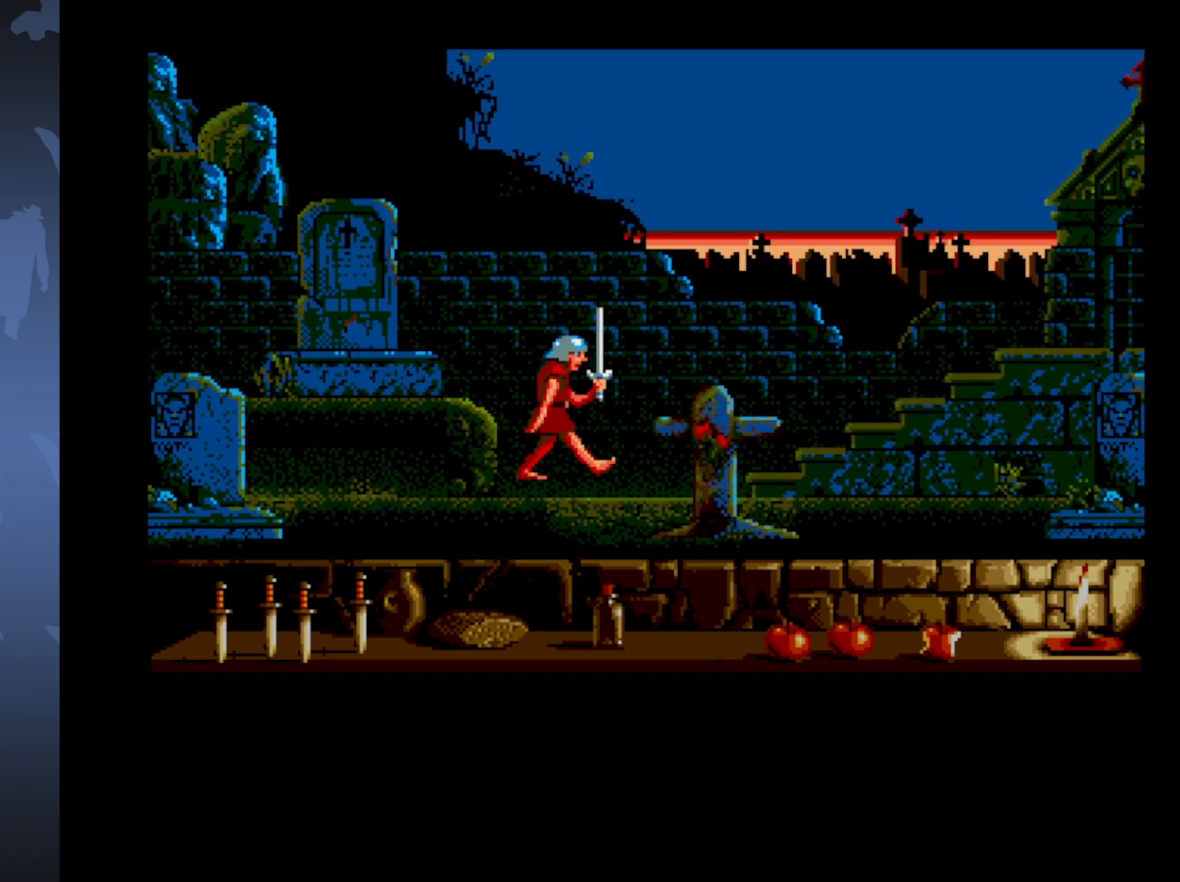
{"buttons": ["DPAD_RIGHT"], "events": [[17, "DPAD_RIGHT", "up"], [83, "DPAD_DOWN", "down"], [267, "DPAD_DOWN", "up"], [483, "DPAD_RIGHT", "down"]]}
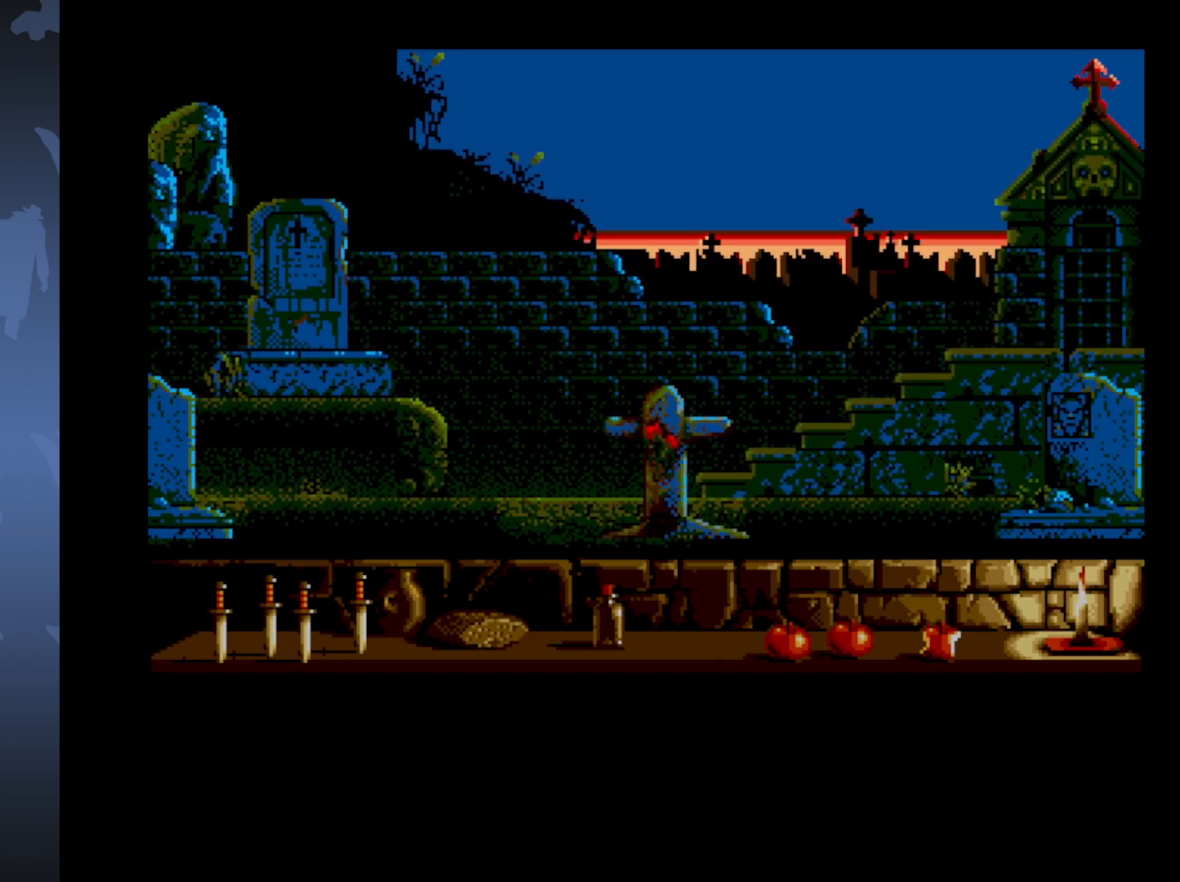
{"buttons": ["DPAD_RIGHT"], "events": []}
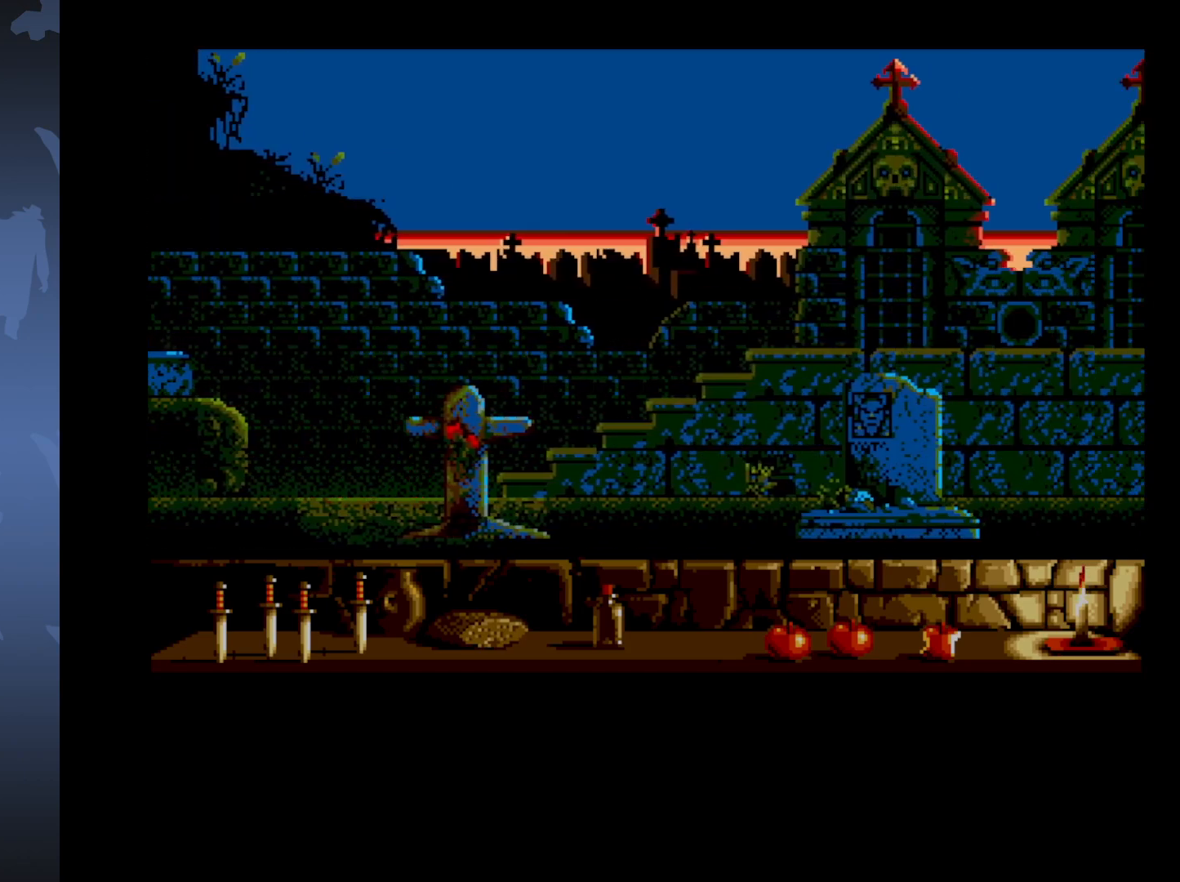
{"buttons": ["DPAD_RIGHT"], "events": []}
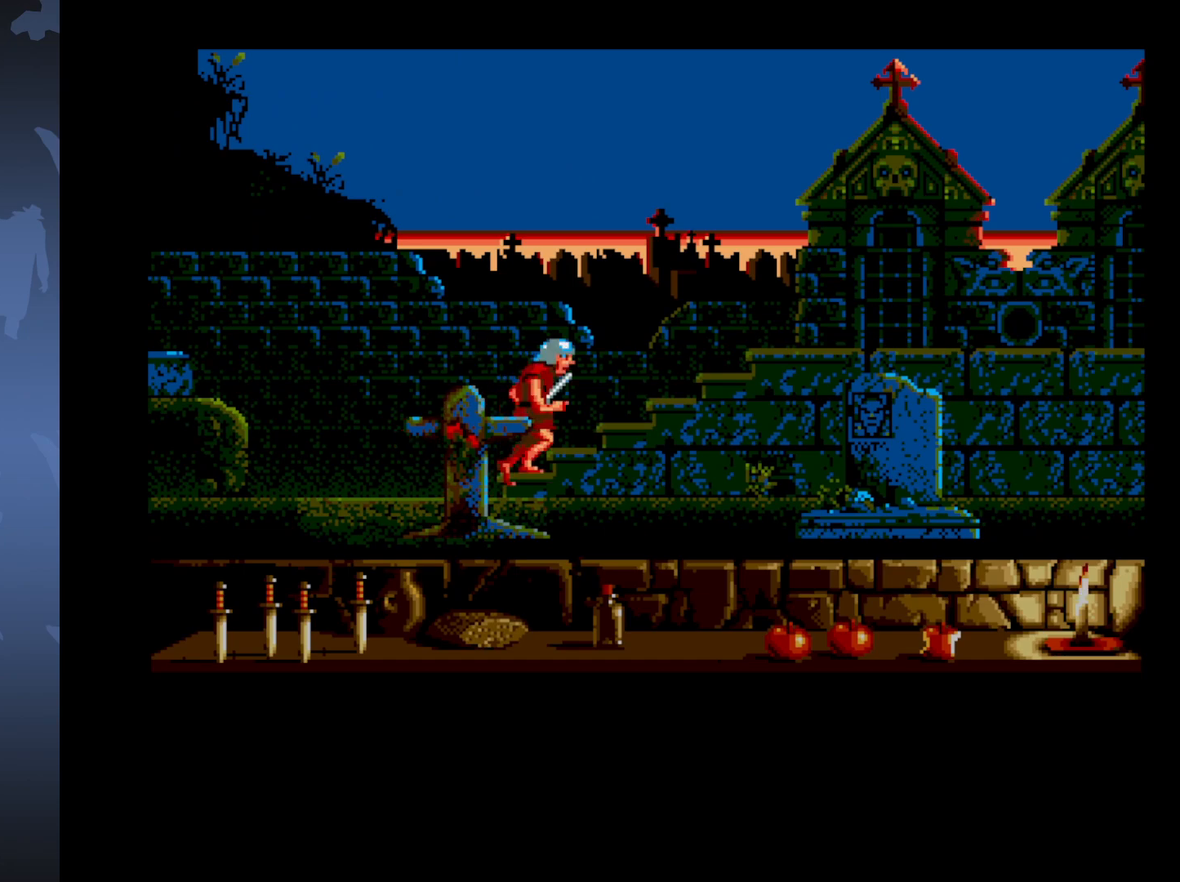
{"buttons": ["DPAD_RIGHT"], "events": []}
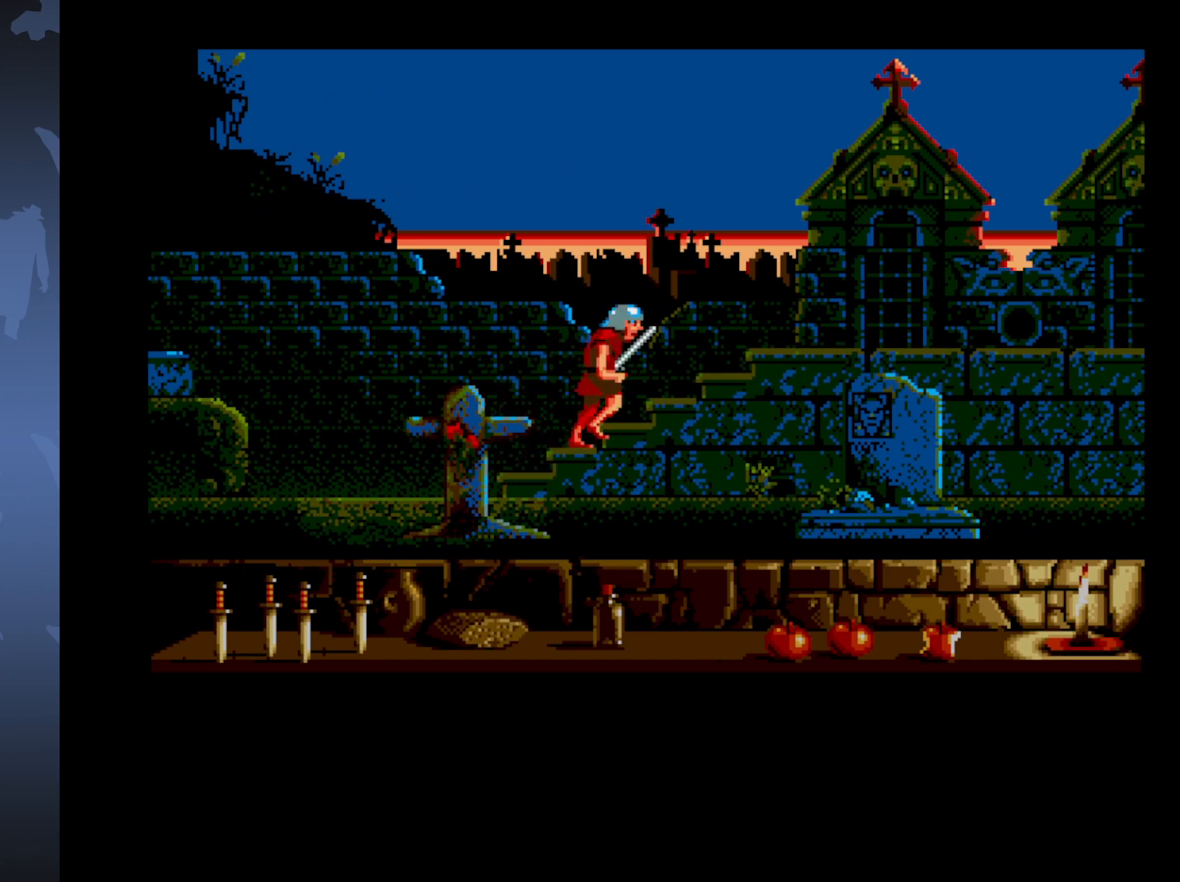
{"buttons": ["DPAD_RIGHT"], "events": []}
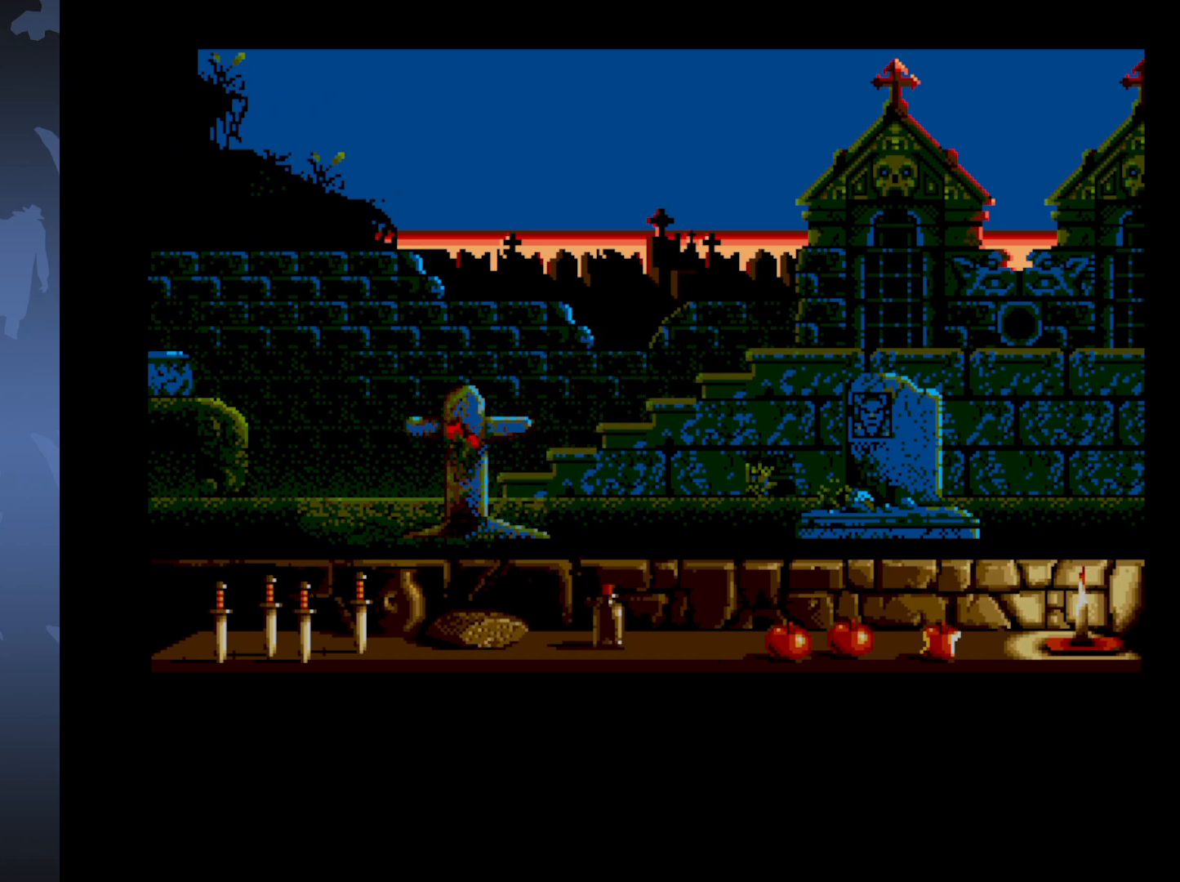
{"buttons": ["DPAD_RIGHT"], "events": []}
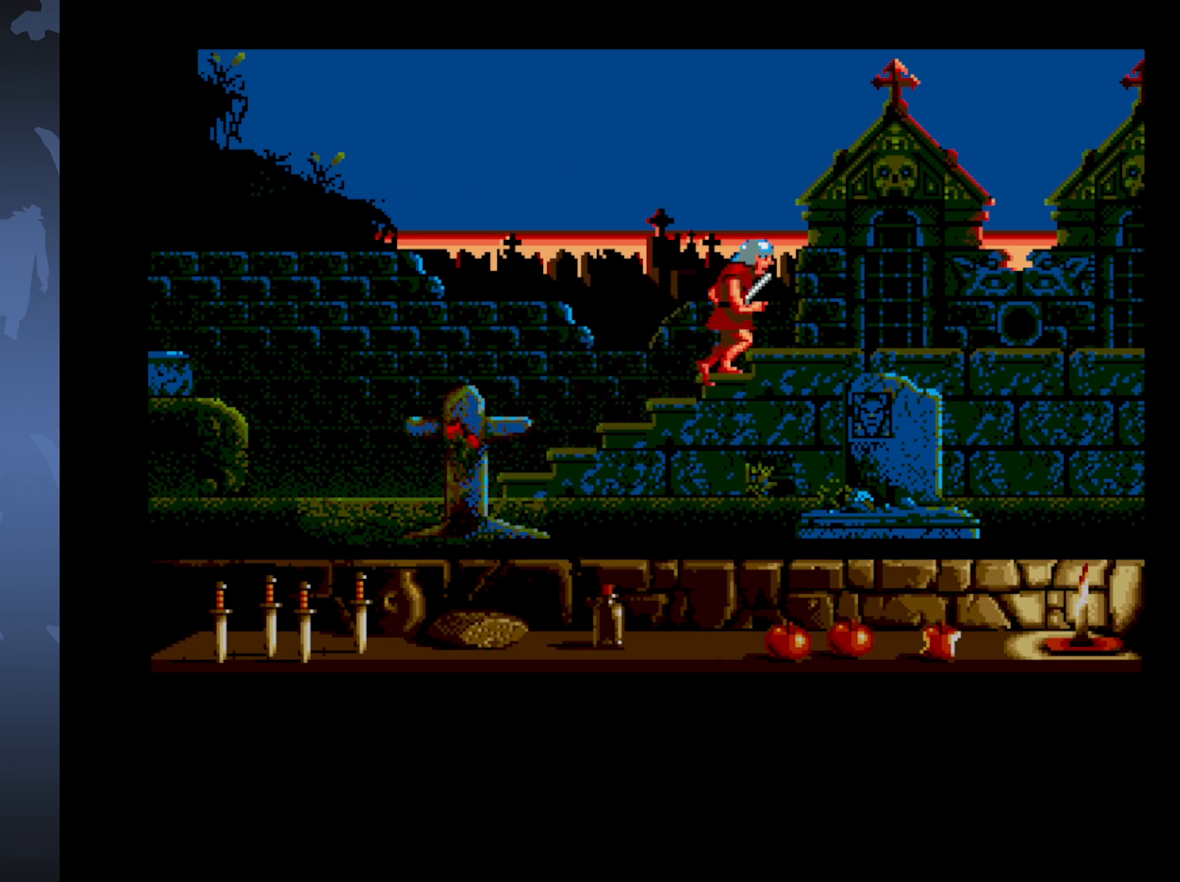
{"buttons": ["DPAD_RIGHT"], "events": []}
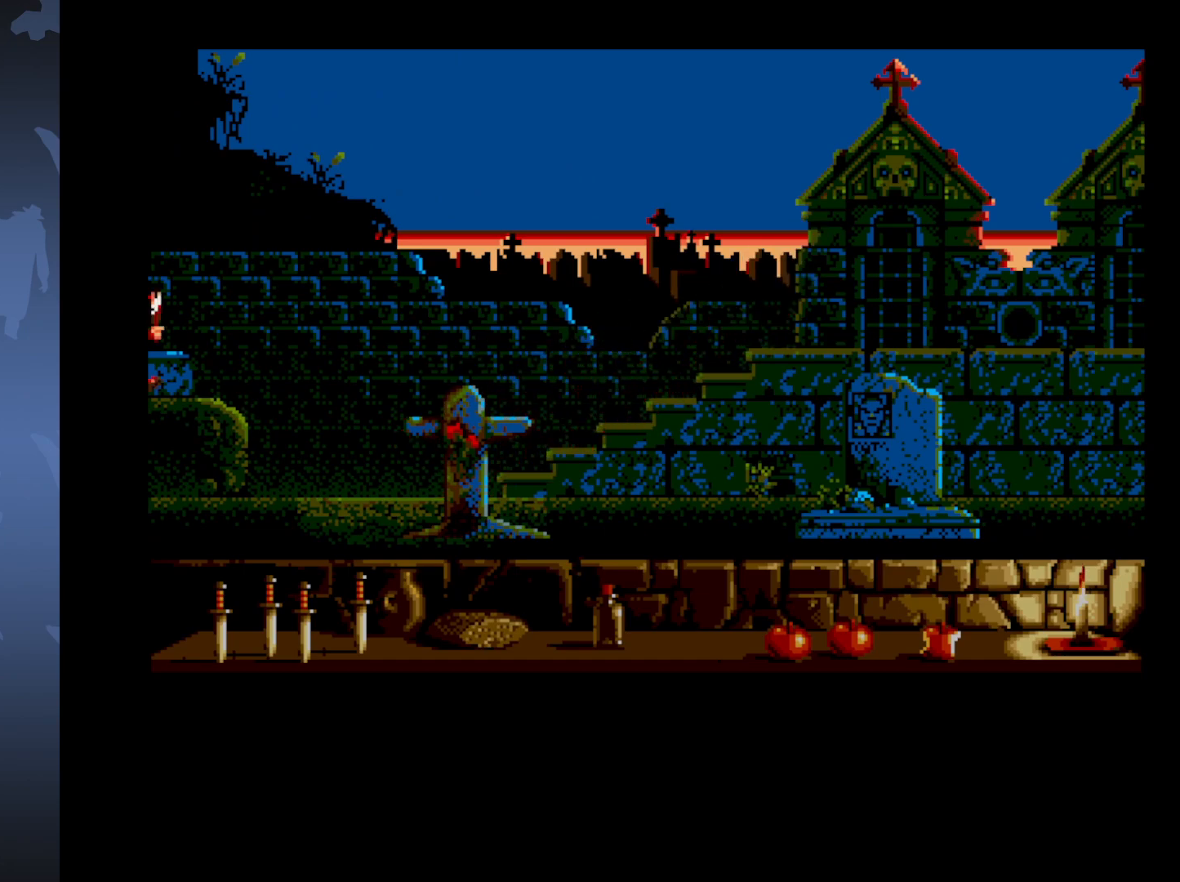
{"buttons": ["DPAD_RIGHT"], "events": [[217, "DPAD_DOWN", "down"], [383, "DPAD_DOWN", "up"]]}
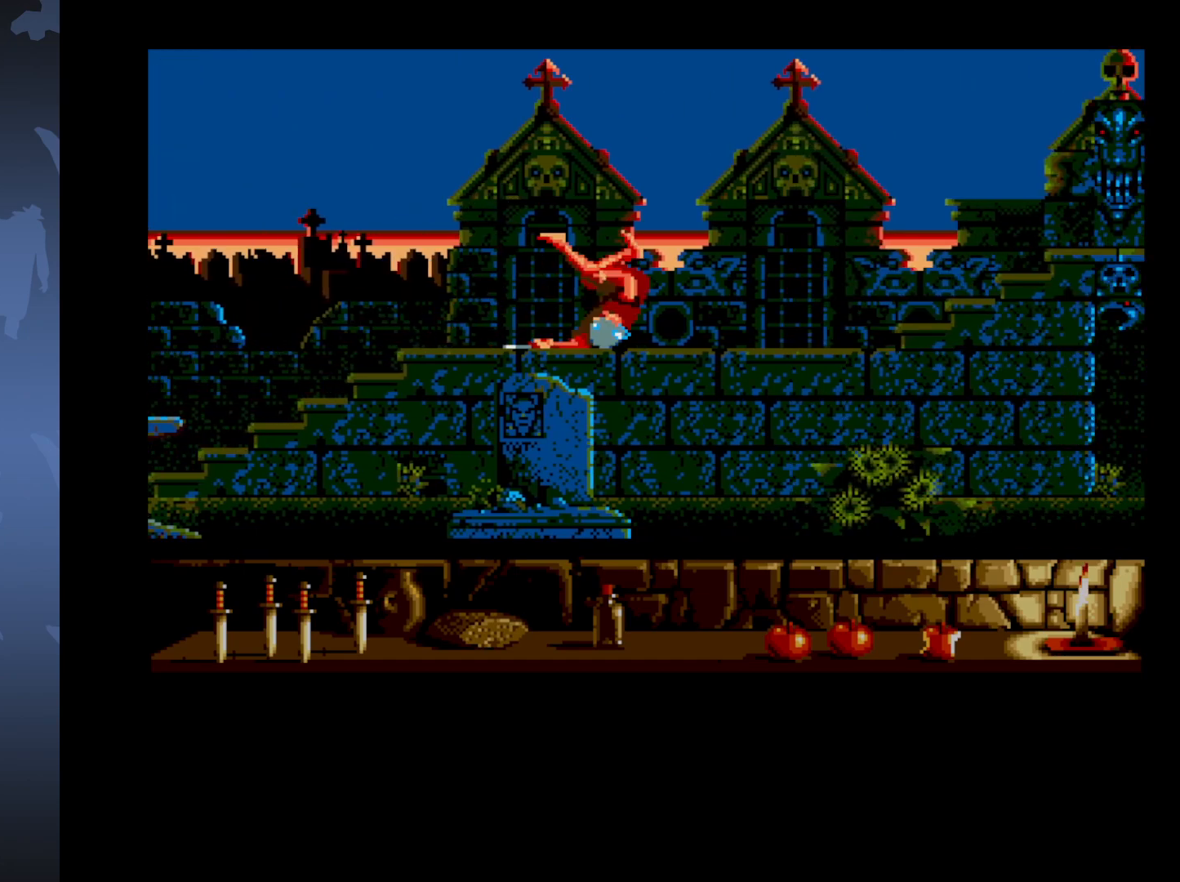
{"buttons": ["DPAD_RIGHT"], "events": []}
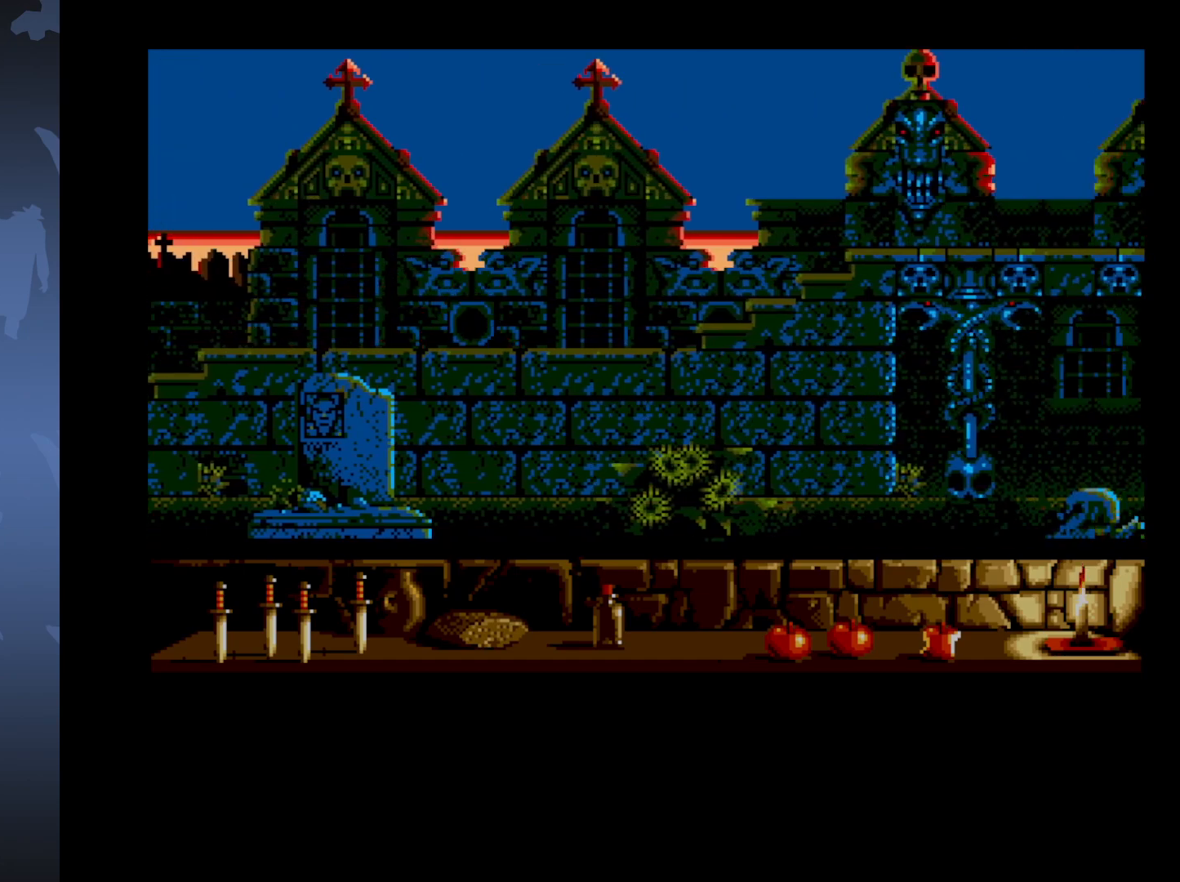
{"buttons": ["DPAD_RIGHT"], "events": []}
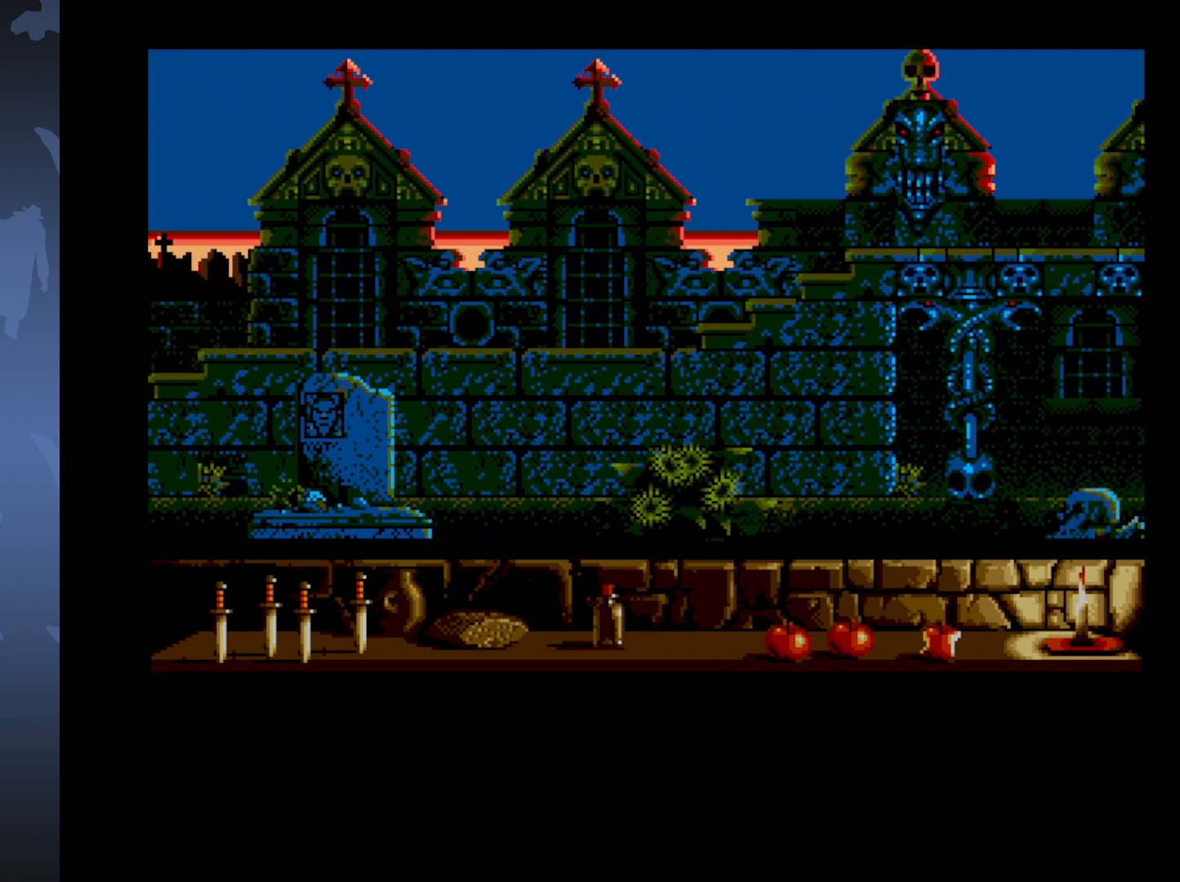
{"buttons": ["DPAD_RIGHT"], "events": []}
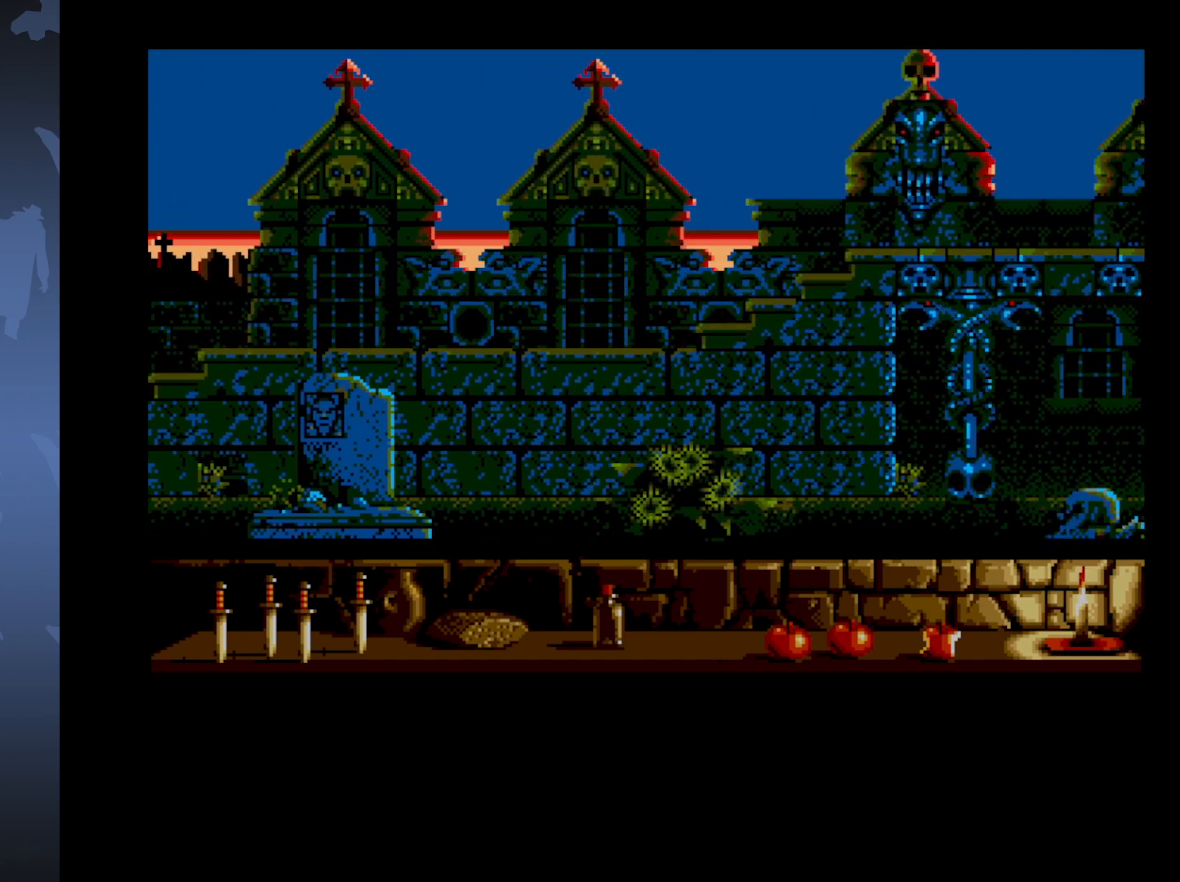
{"buttons": ["DPAD_RIGHT"], "events": []}
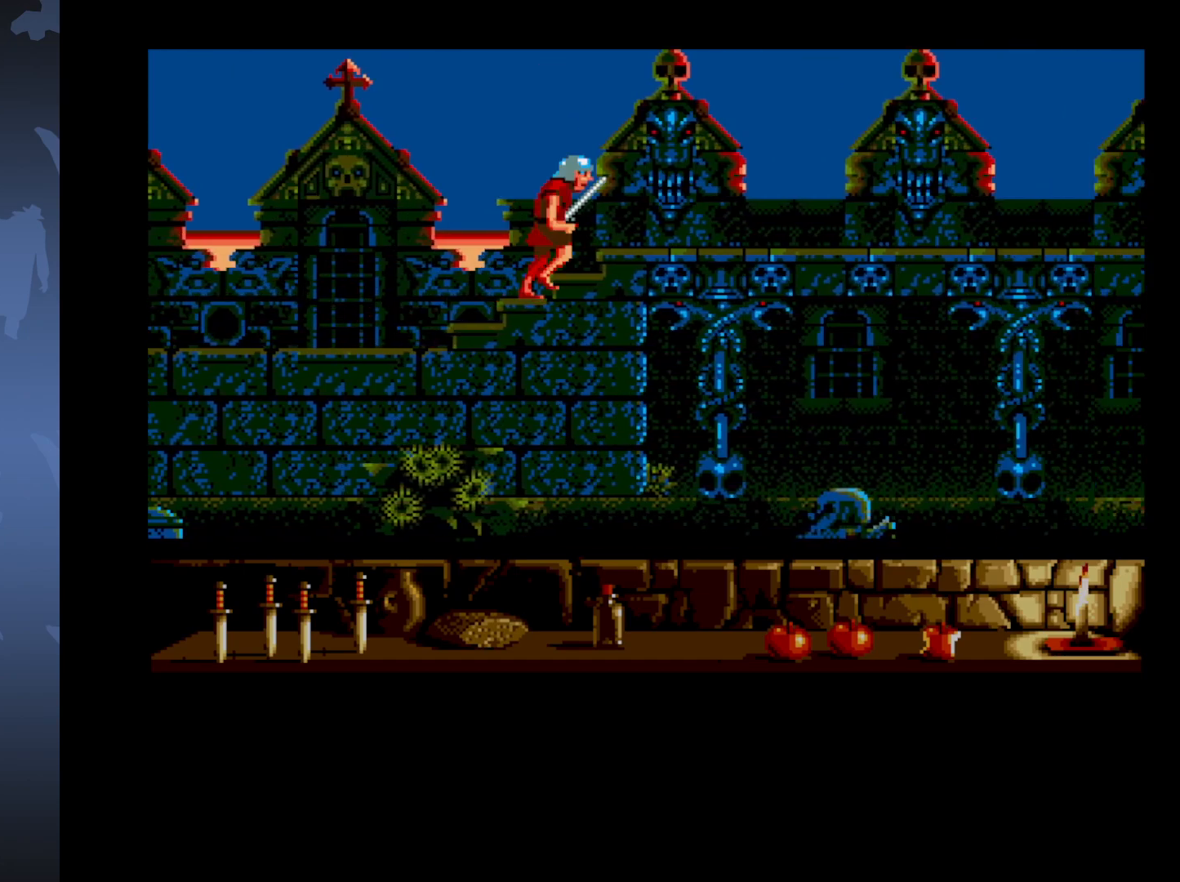
{"buttons": ["DPAD_RIGHT"], "events": []}
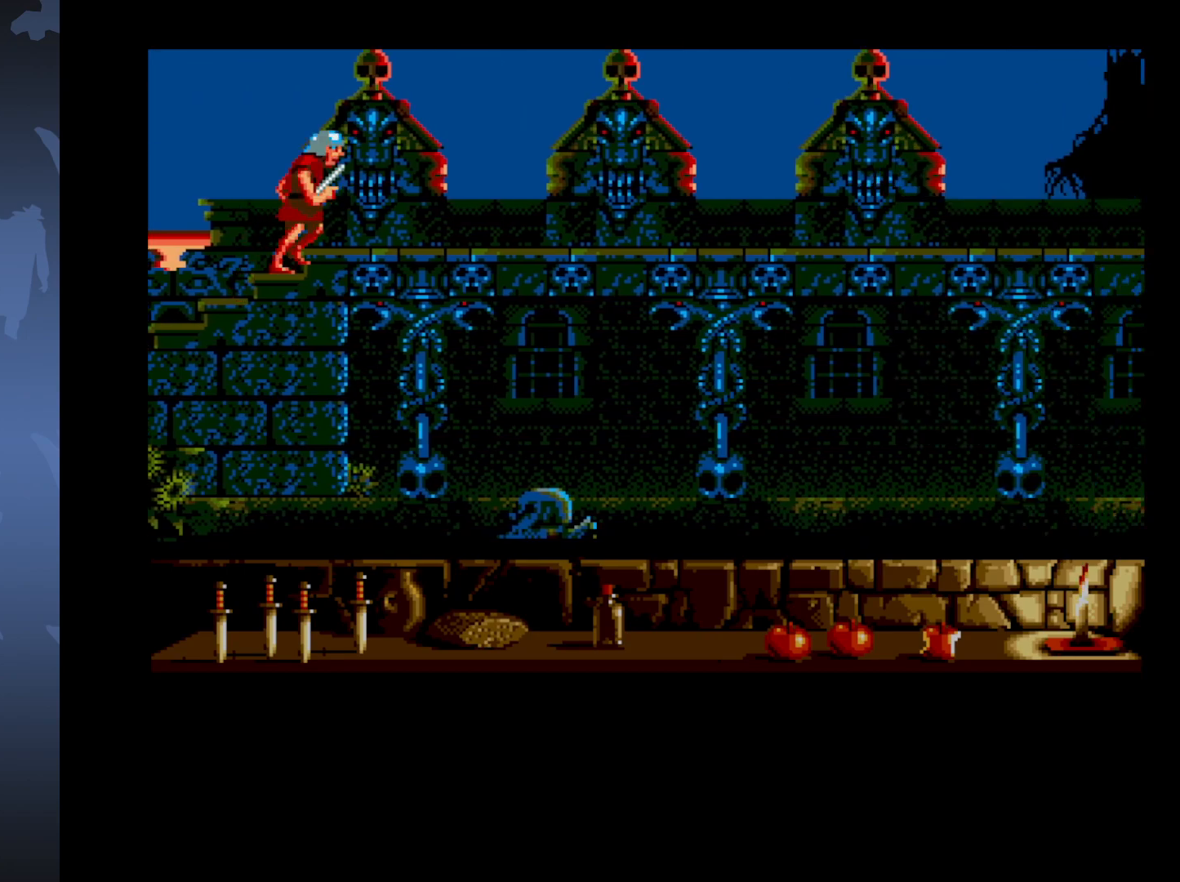
{"buttons": ["DPAD_RIGHT"], "events": []}
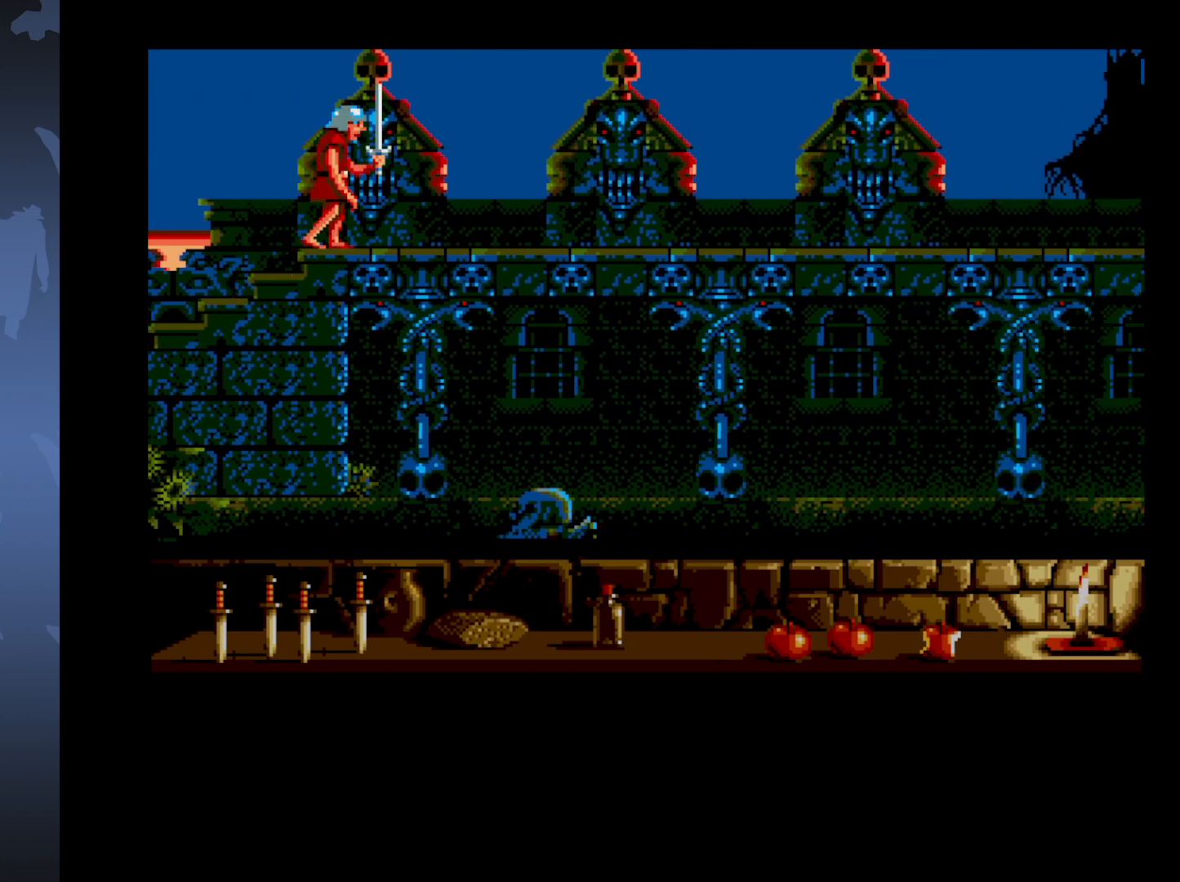
{"buttons": ["DPAD_DOWN", "DPAD_RIGHT"], "events": [[267, "DPAD_DOWN", "down"]]}
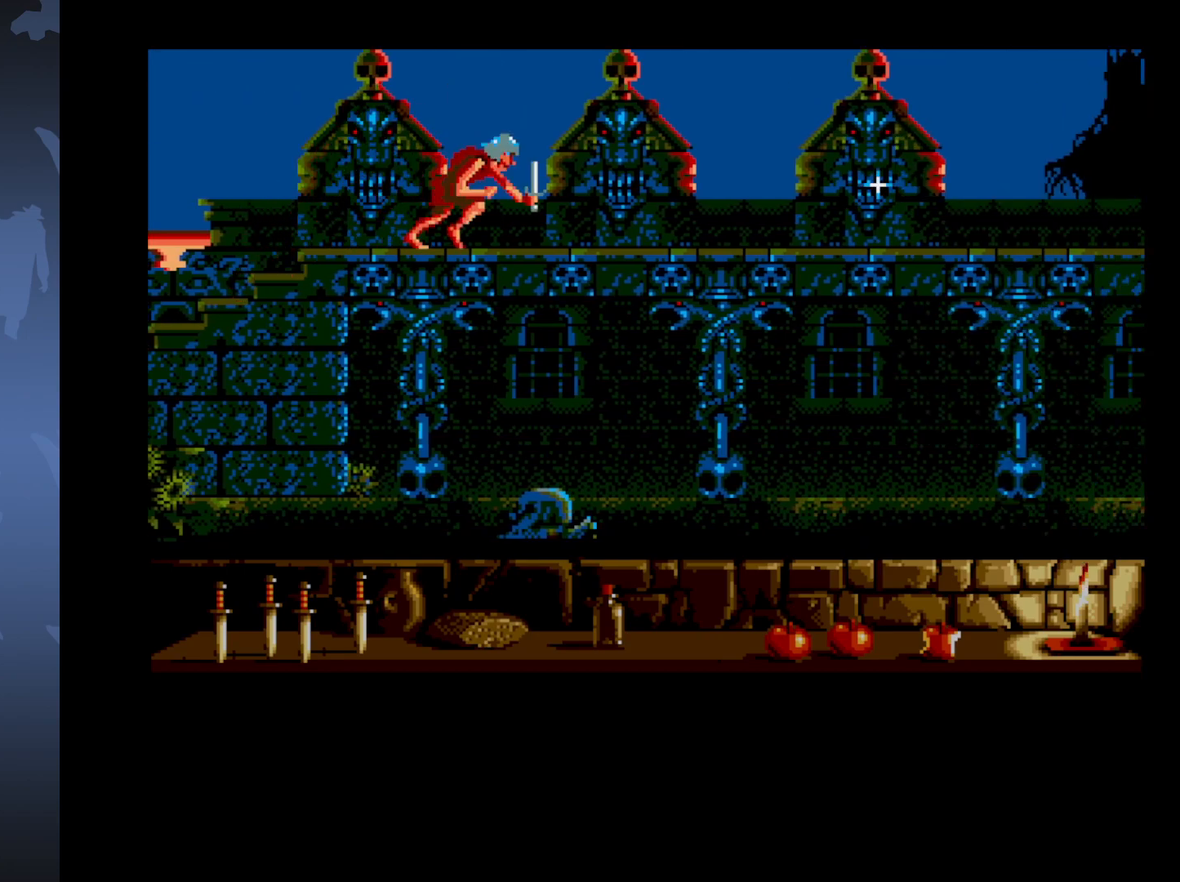
{"buttons": ["DPAD_DOWN", "DPAD_RIGHT"], "events": []}
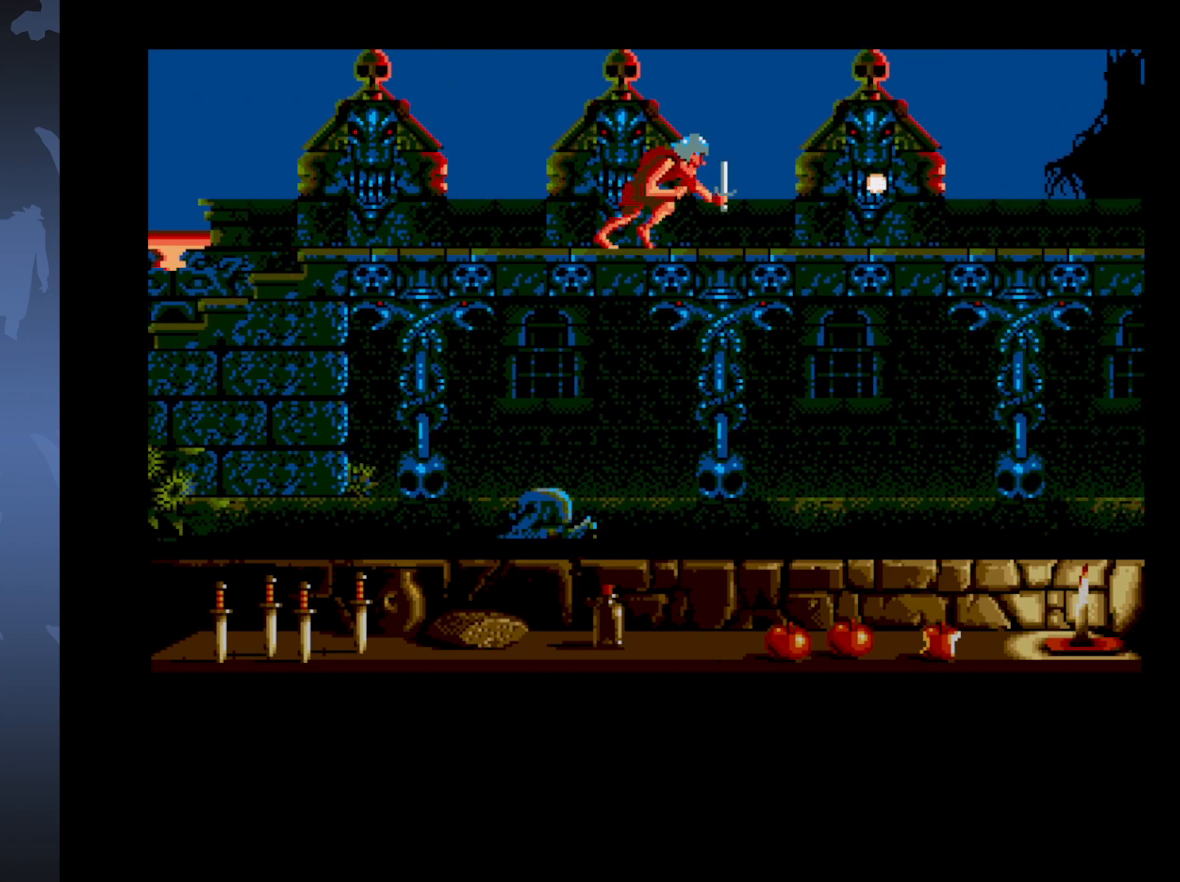
{"buttons": ["DPAD_DOWN", "DPAD_RIGHT"], "events": []}
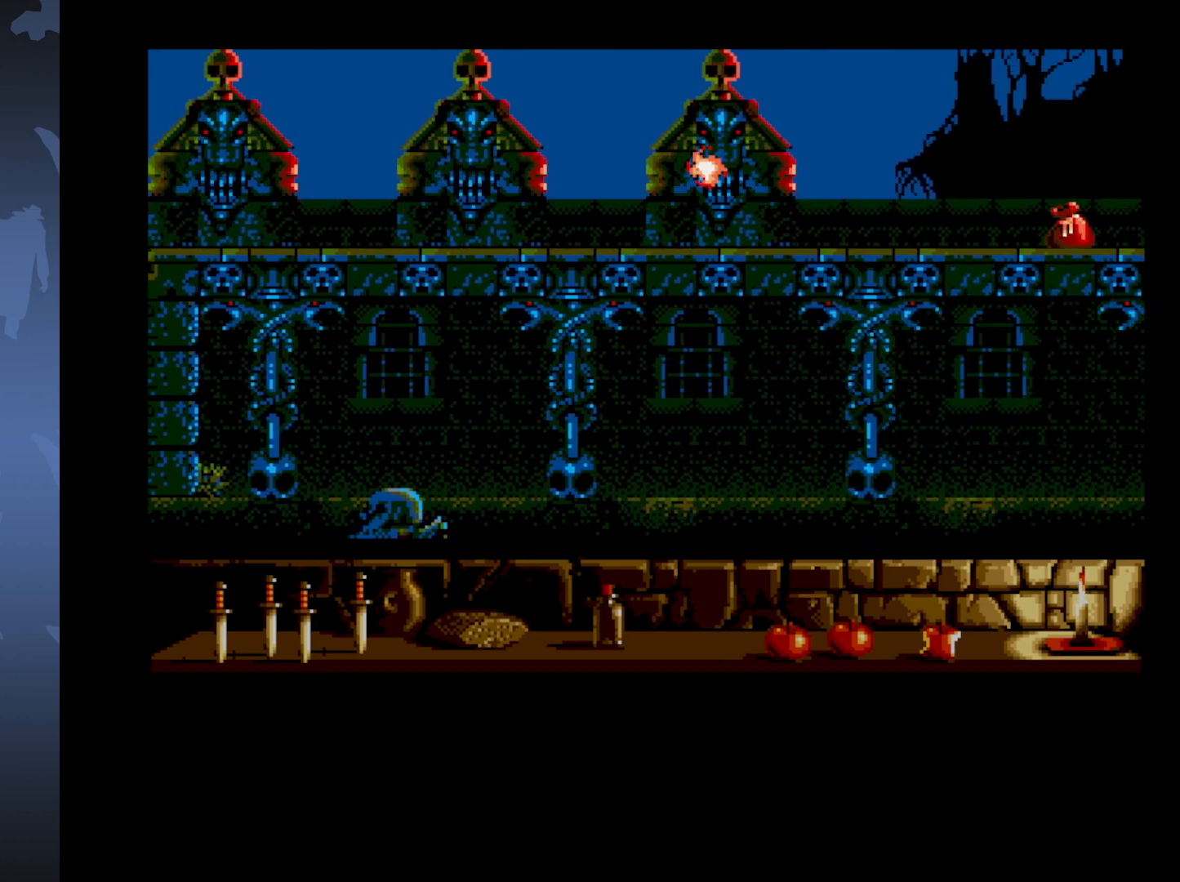
{"buttons": ["DPAD_RIGHT"], "events": [[183, "DPAD_DOWN", "up"]]}
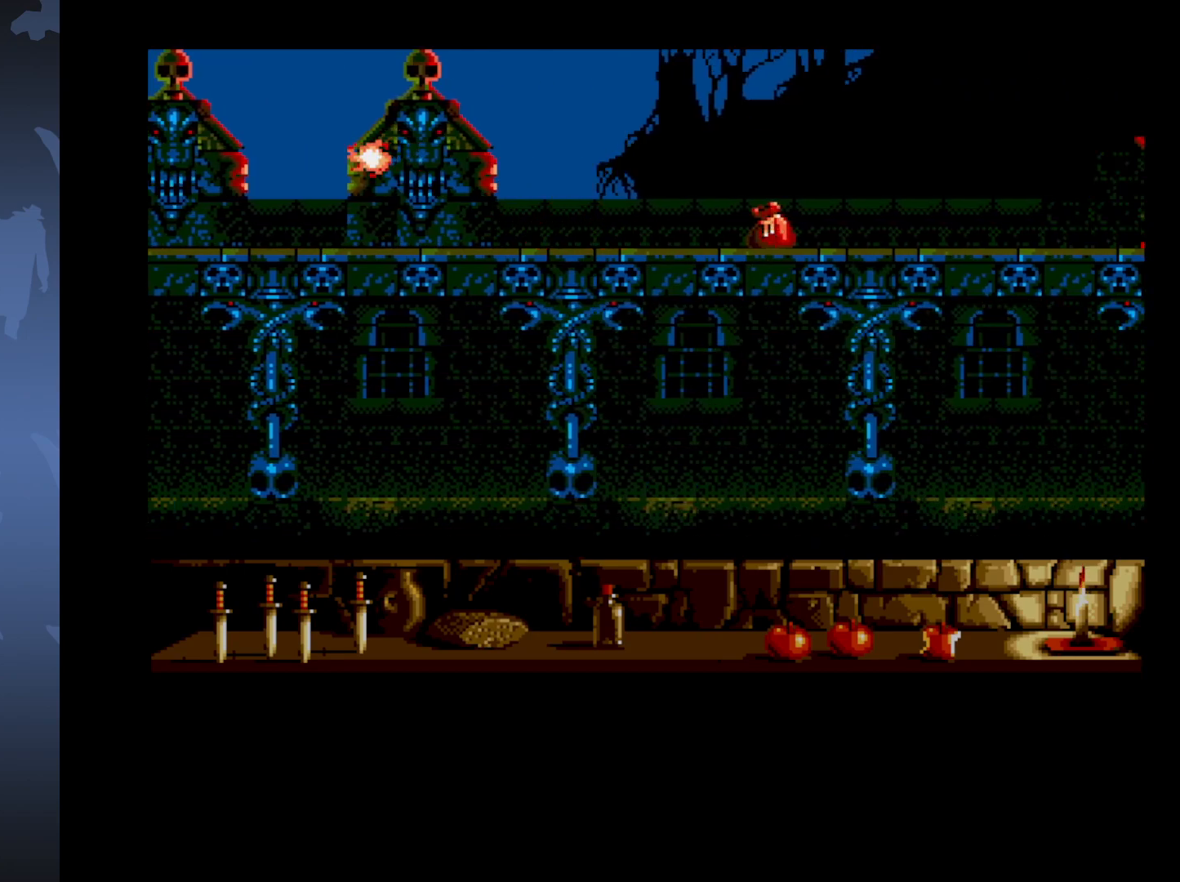
{"buttons": ["DPAD_UP"], "events": [[367, "DPAD_RIGHT", "up"], [433, "DPAD_UP", "down"]]}
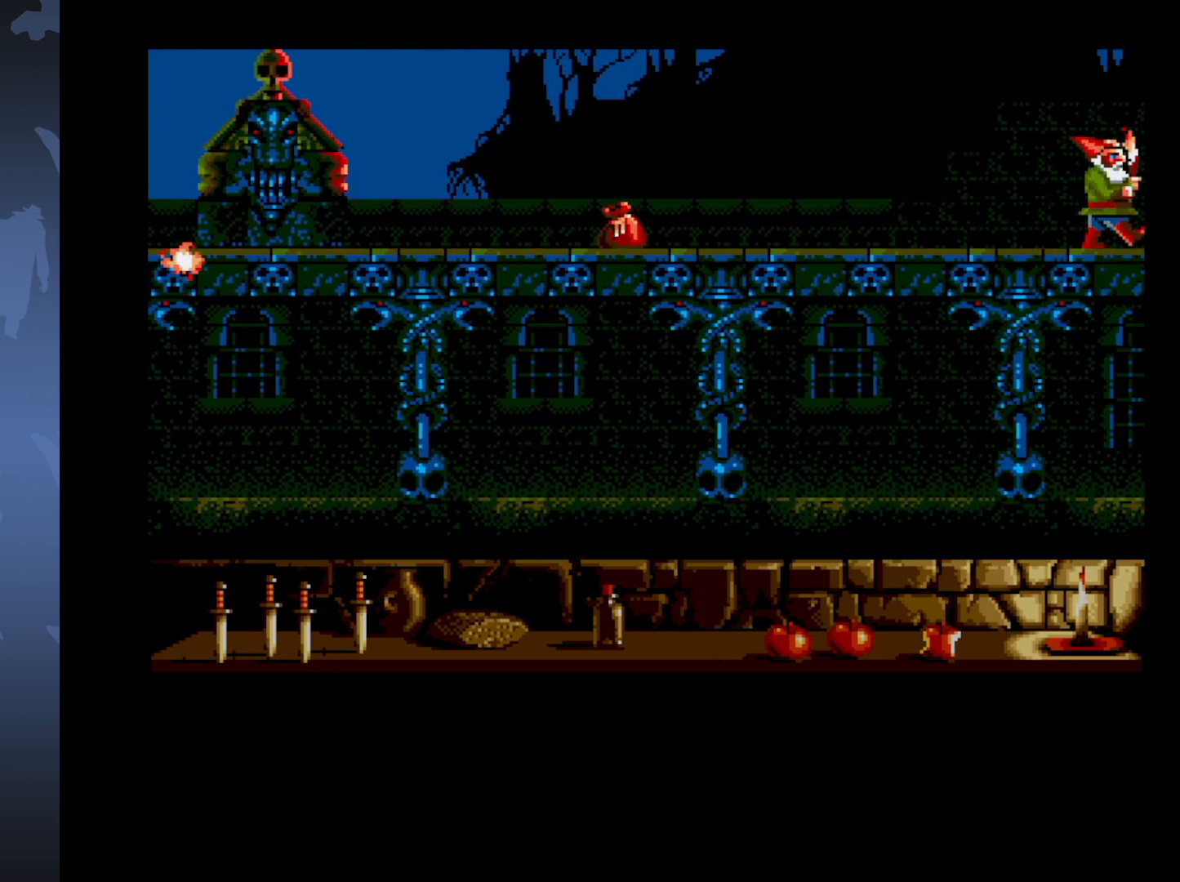
{"buttons": ["DPAD_UP"], "events": [[167, "DPAD_UP", "up"], [433, "DPAD_UP", "down"]]}
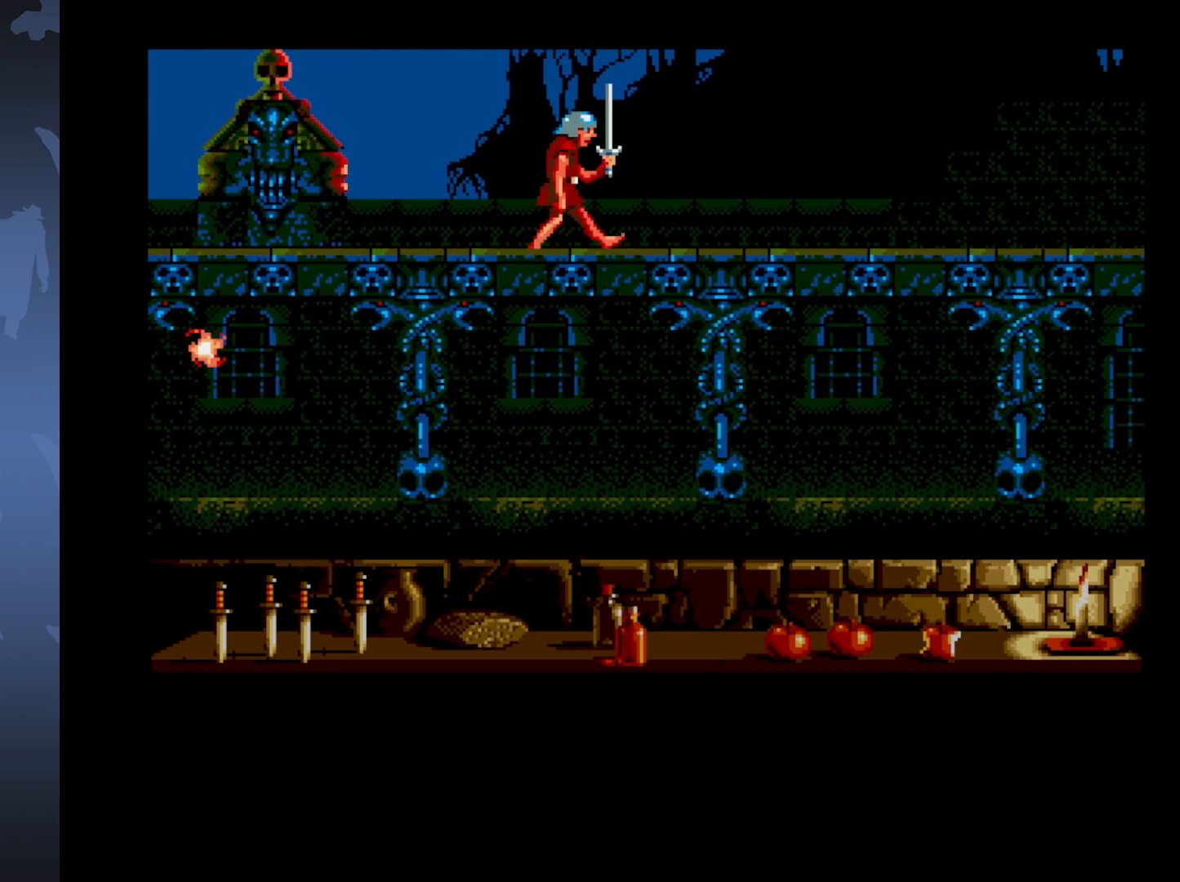
{"buttons": [], "events": [[183, "DPAD_UP", "up"], [283, "DPAD_RIGHT", "down"], [417, "DPAD_RIGHT", "up"]]}
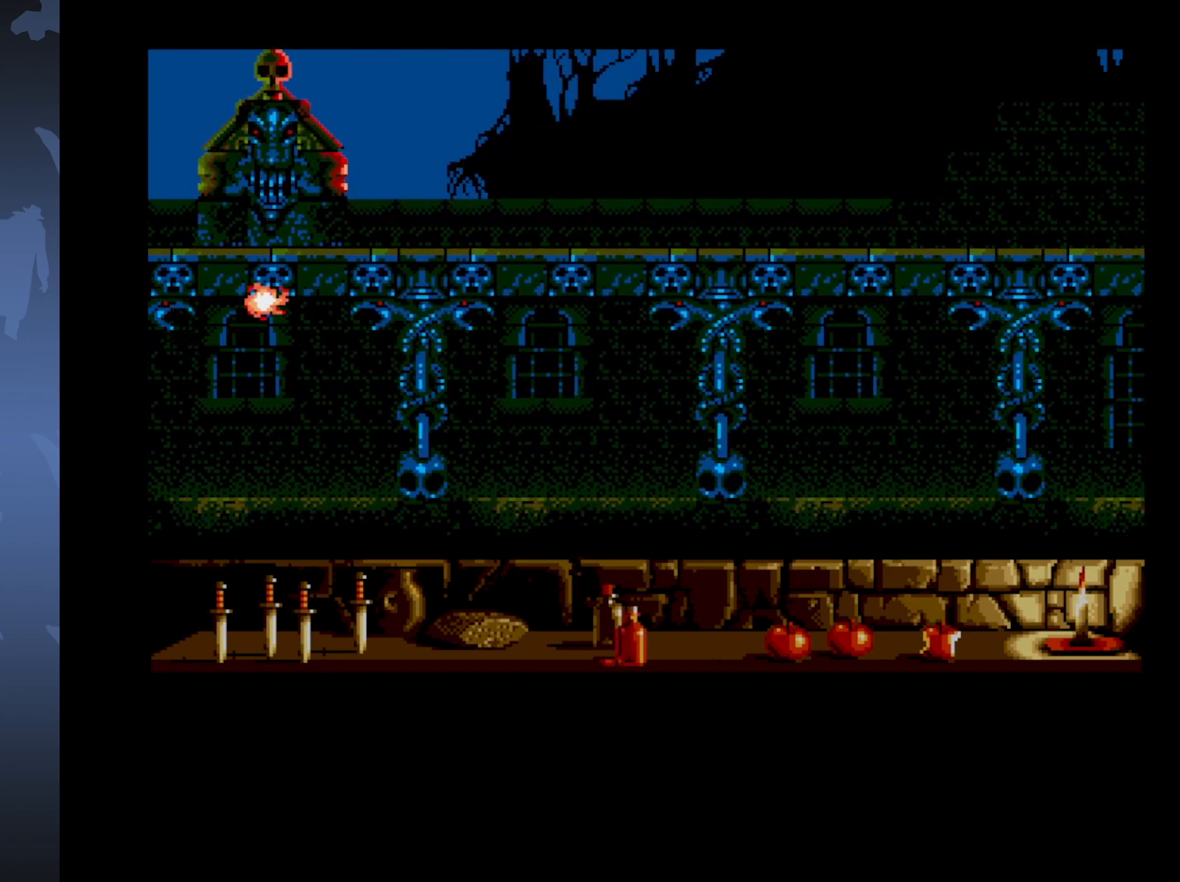
{"buttons": ["DPAD_DOWN"], "events": [[33, "DPAD_DOWN", "down"]]}
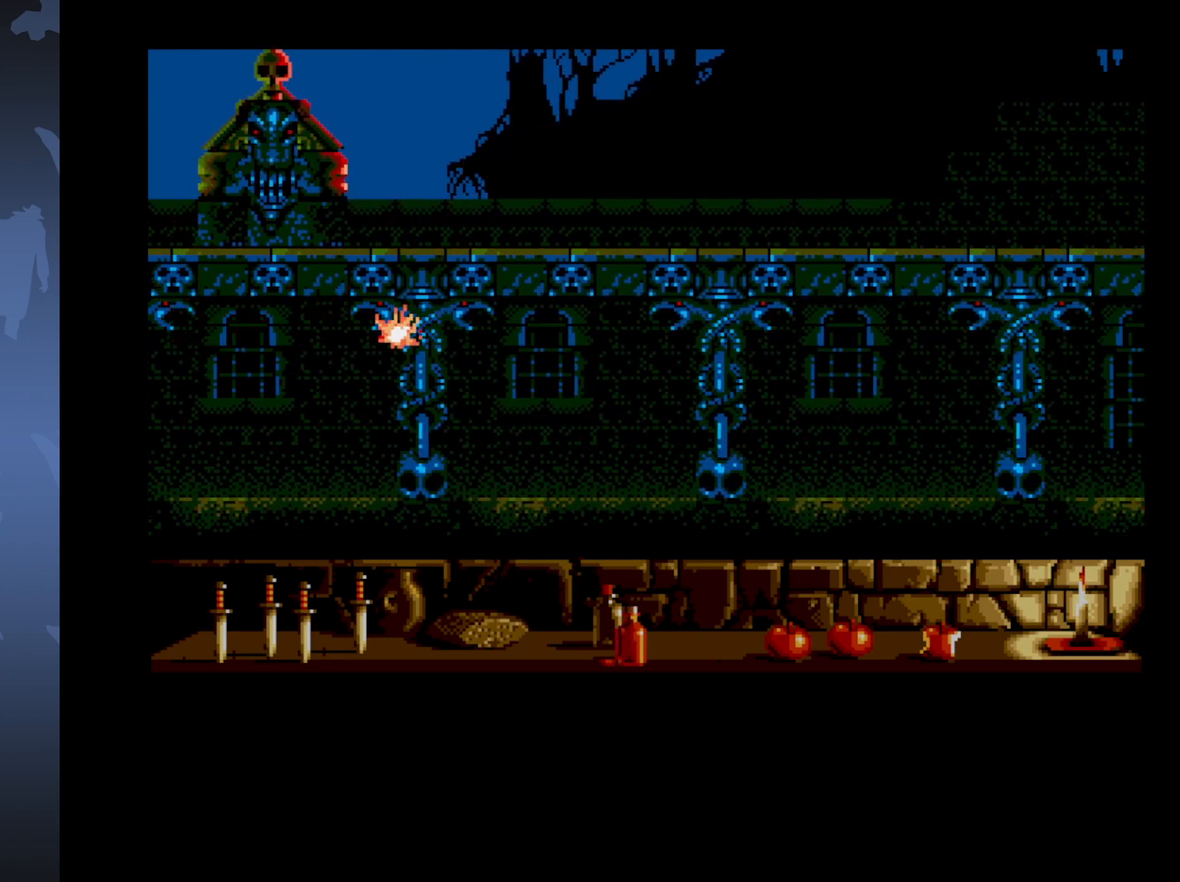
{"buttons": ["DPAD_DOWN"], "events": []}